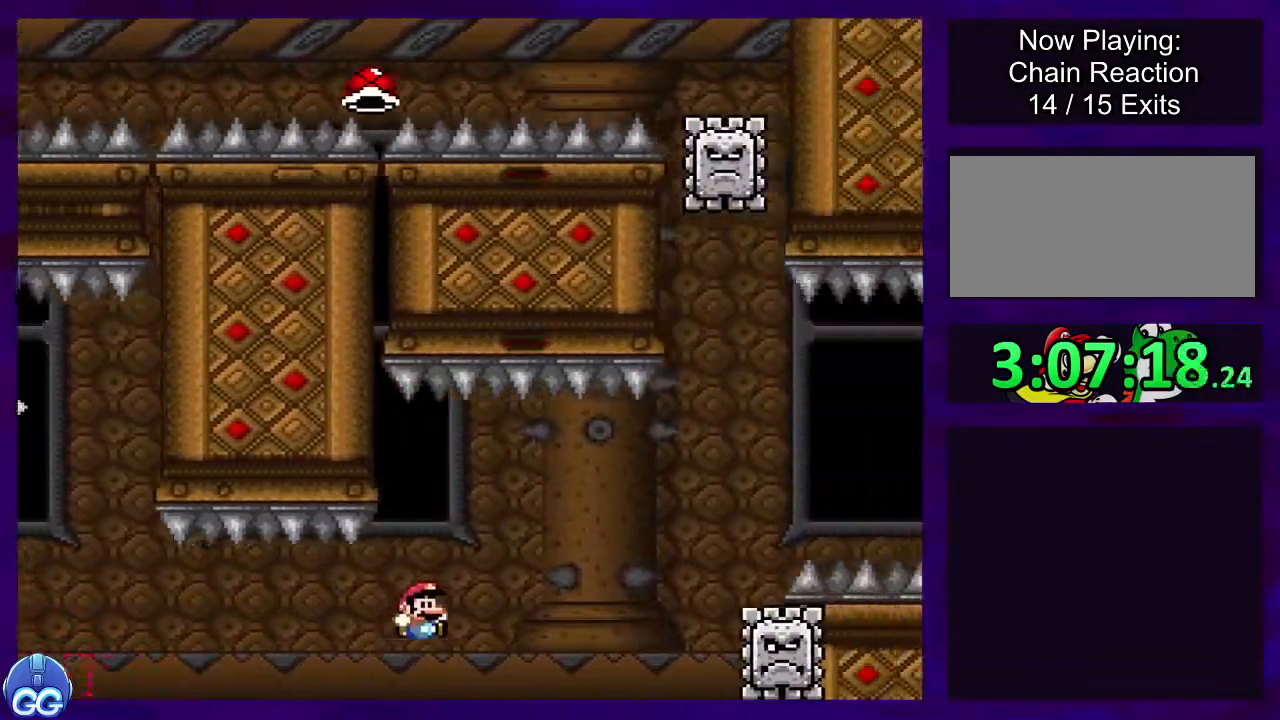
Gameplay with a controller (Nintendo layout); each line is a JSON object with the inputs held at the frame after it. "events" lists button and stick changes between this image and that frame as [ms after this image, input, new state], when the widget could be followed in between. Not read: L3 R3.
{"buttons": ["A", "X", "DPAD_RIGHT"], "events": [[234, "A", "down"], [267, "B", "up"]]}
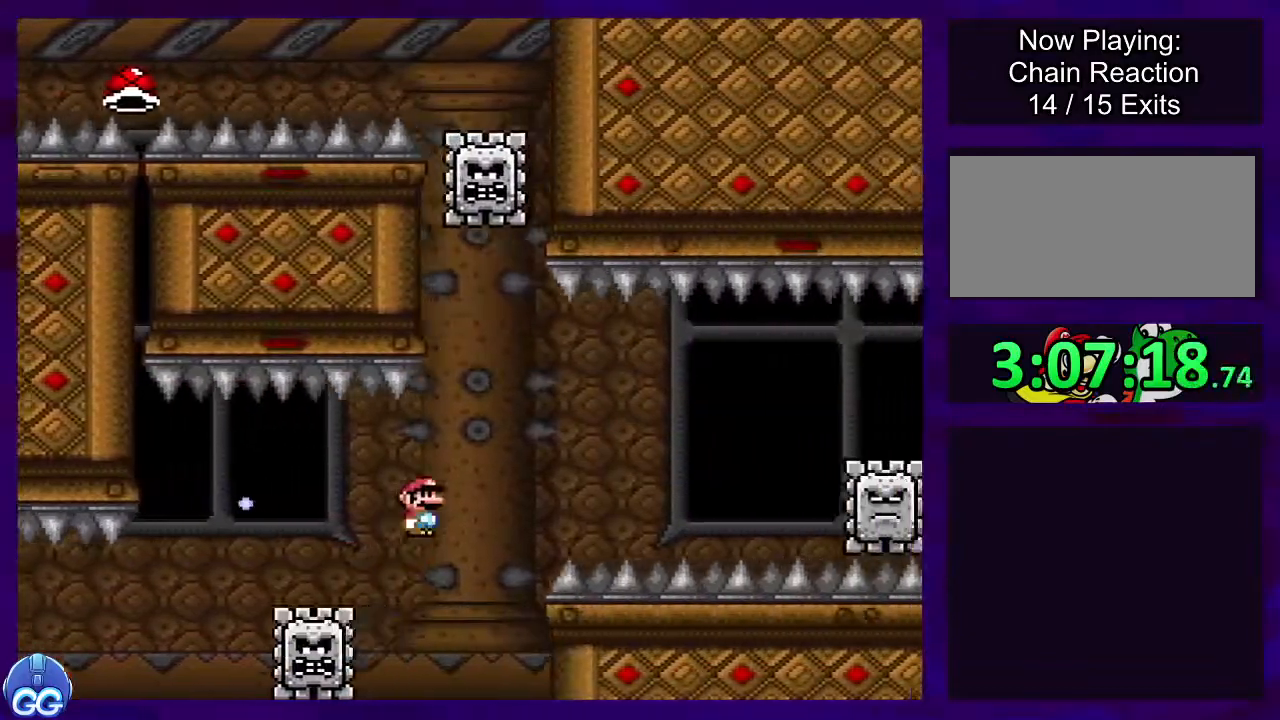
{"buttons": ["X", "DPAD_RIGHT"], "events": [[400, "A", "up"]]}
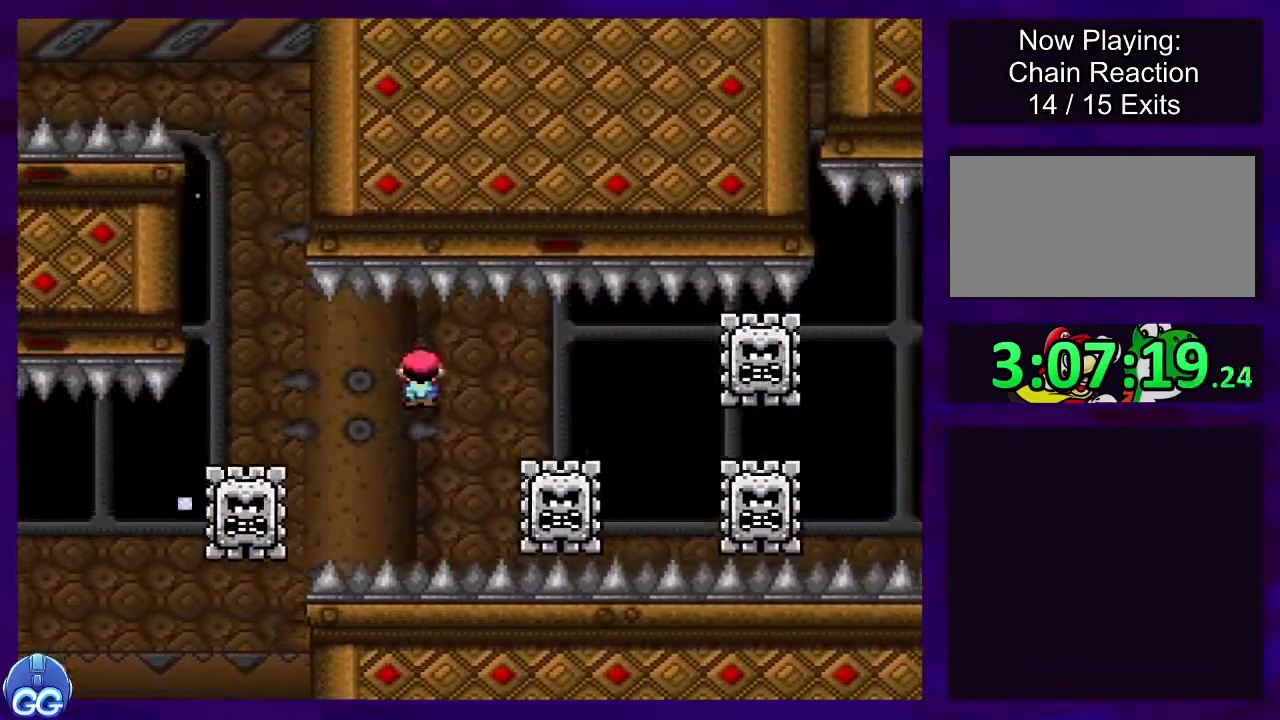
{"buttons": ["X", "DPAD_RIGHT"], "events": []}
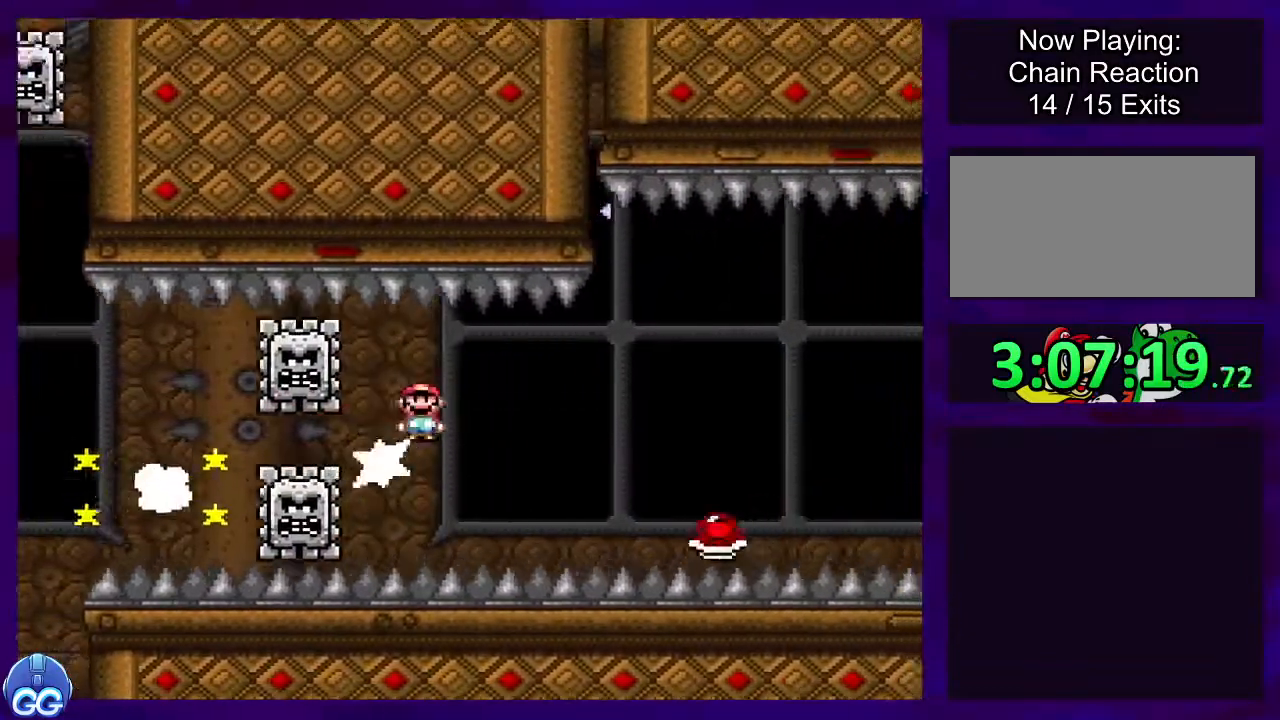
{"buttons": ["B", "X", "DPAD_RIGHT"], "events": [[184, "B", "down"]]}
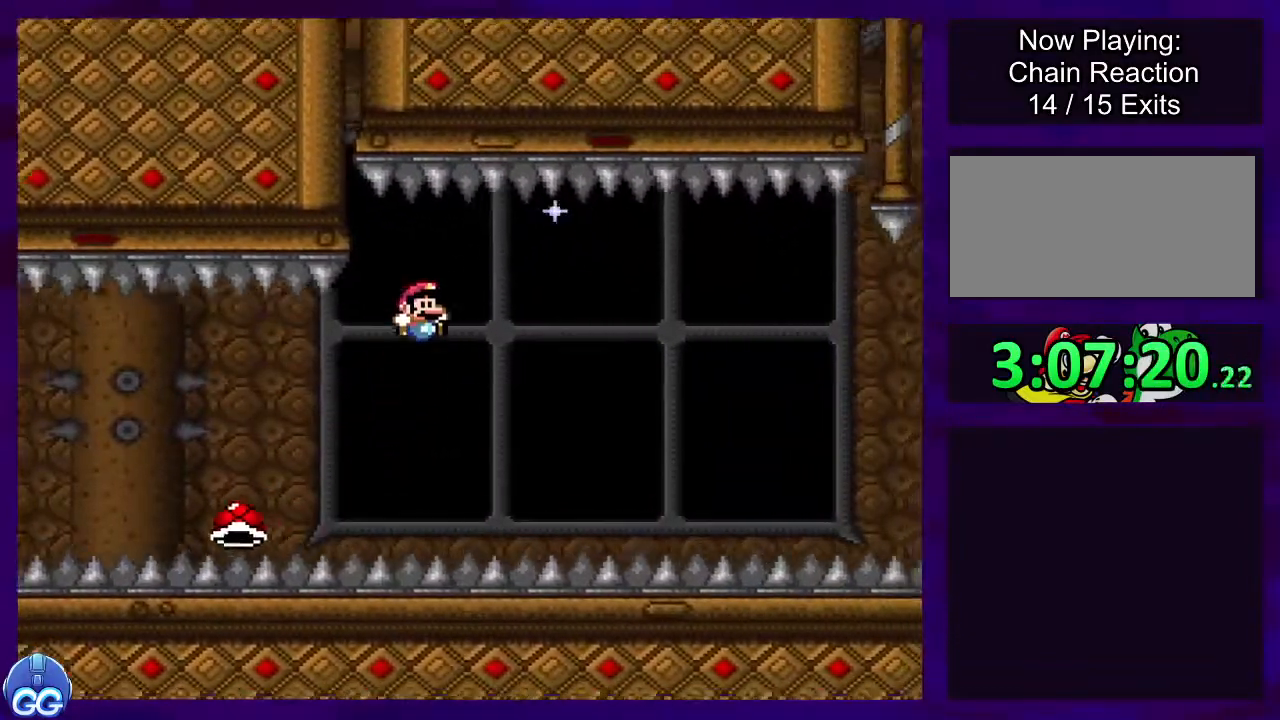
{"buttons": ["X", "DPAD_RIGHT"], "events": [[33, "B", "up"], [217, "B", "down"], [467, "B", "up"]]}
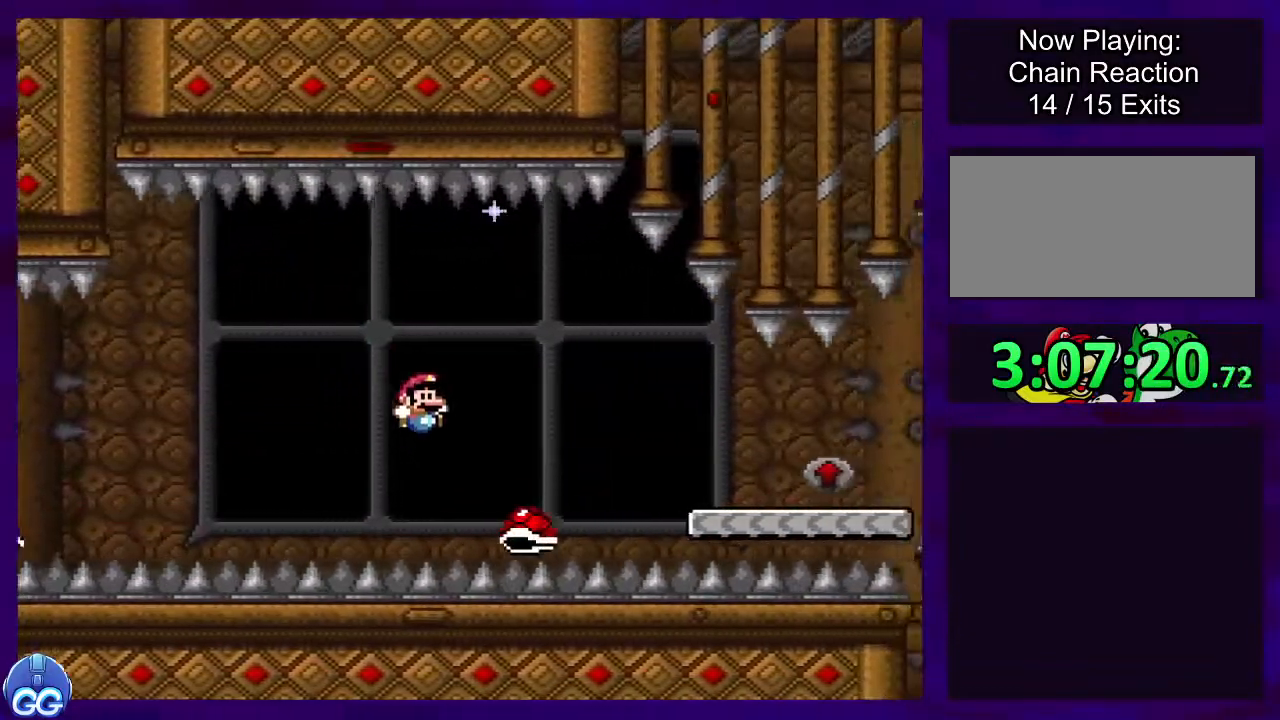
{"buttons": ["B", "X", "DPAD_RIGHT"], "events": [[200, "B", "down"]]}
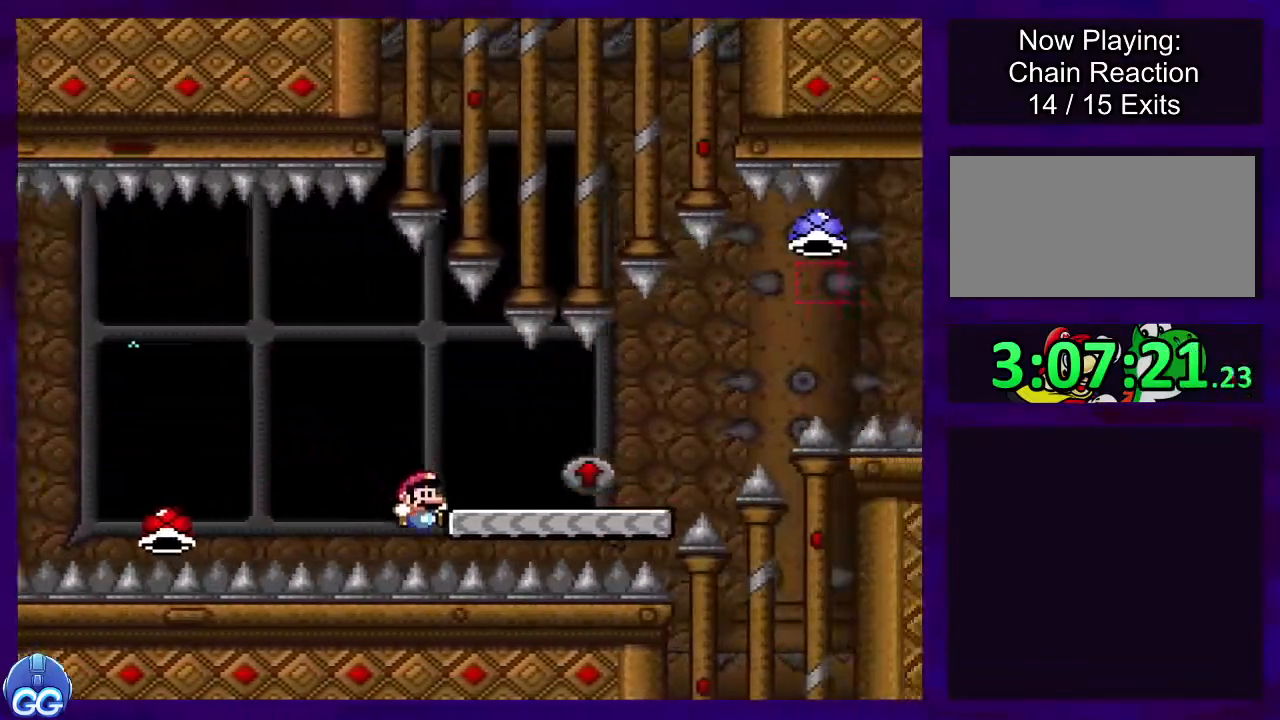
{"buttons": ["X"], "events": [[217, "B", "up"], [283, "DPAD_RIGHT", "up"]]}
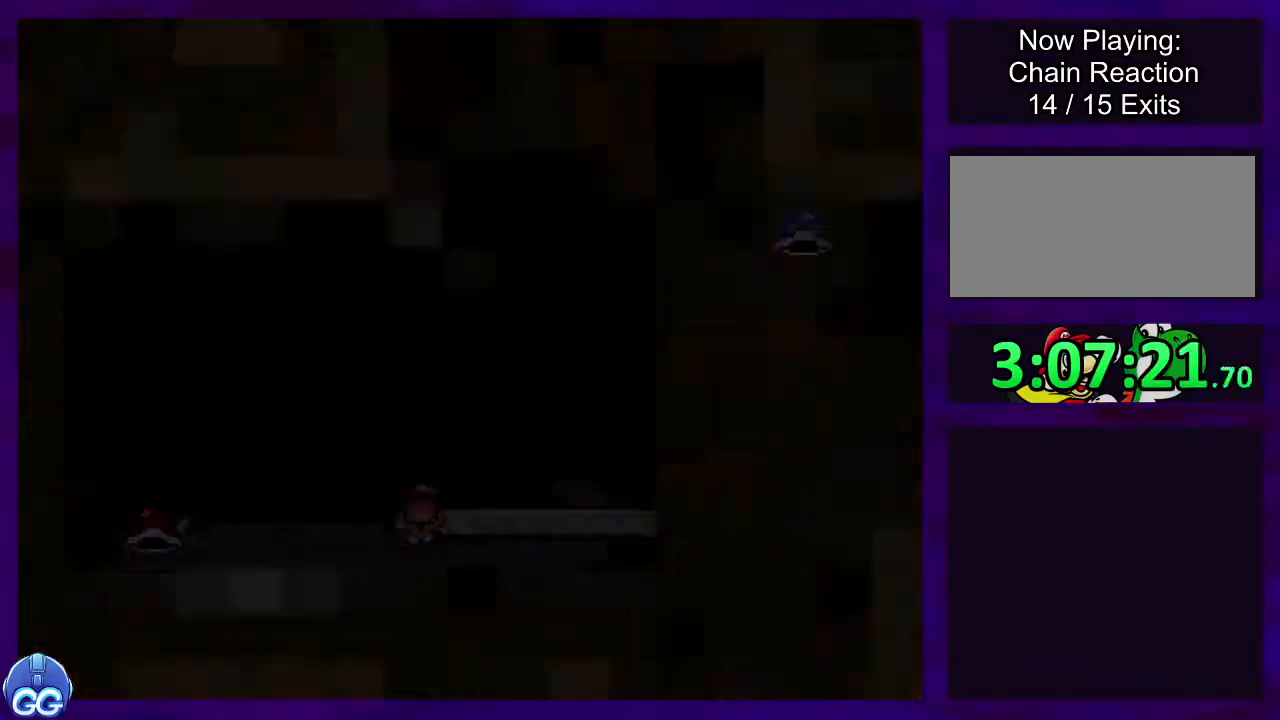
{"buttons": ["X"], "events": []}
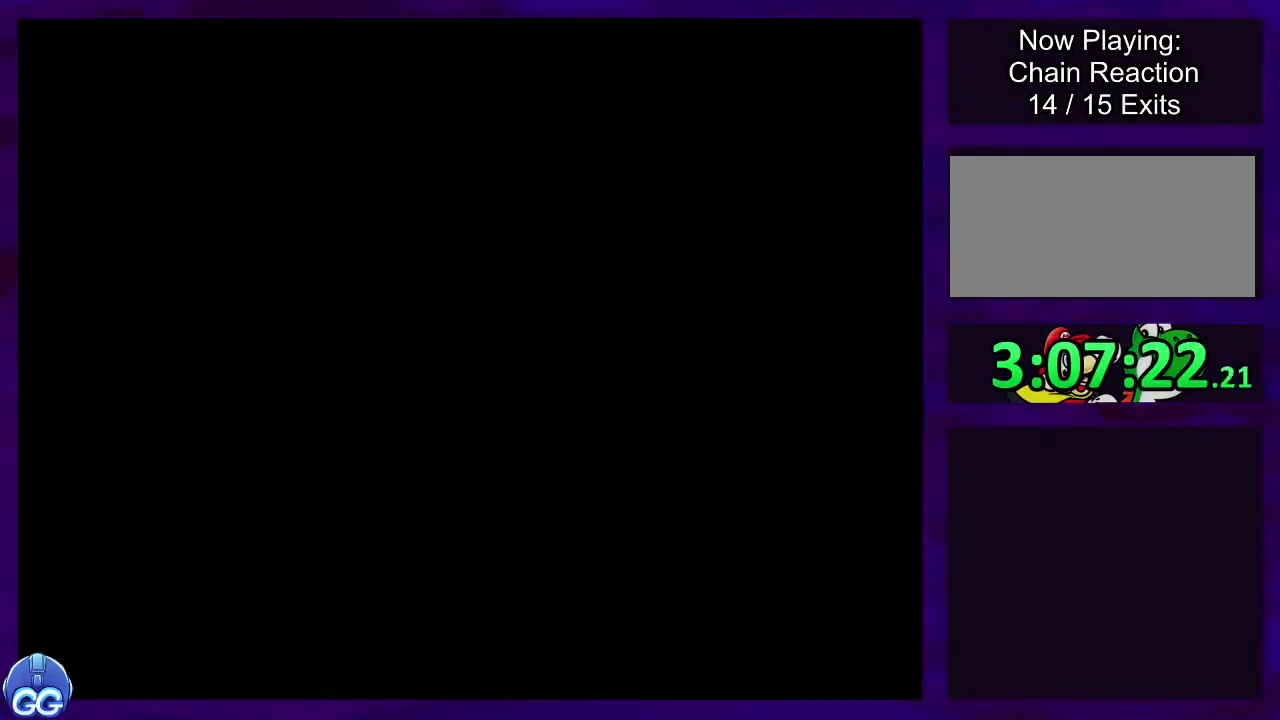
{"buttons": ["X"], "events": []}
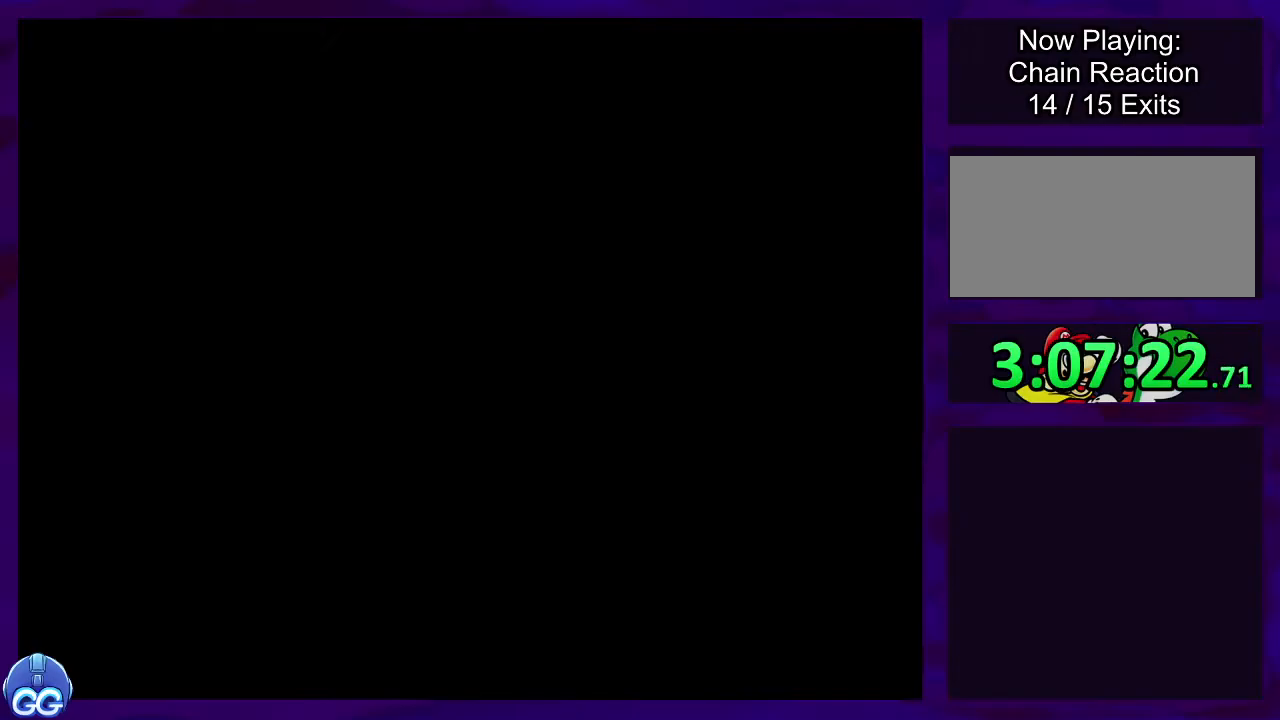
{"buttons": ["X", "DPAD_RIGHT"], "events": [[234, "DPAD_RIGHT", "down"]]}
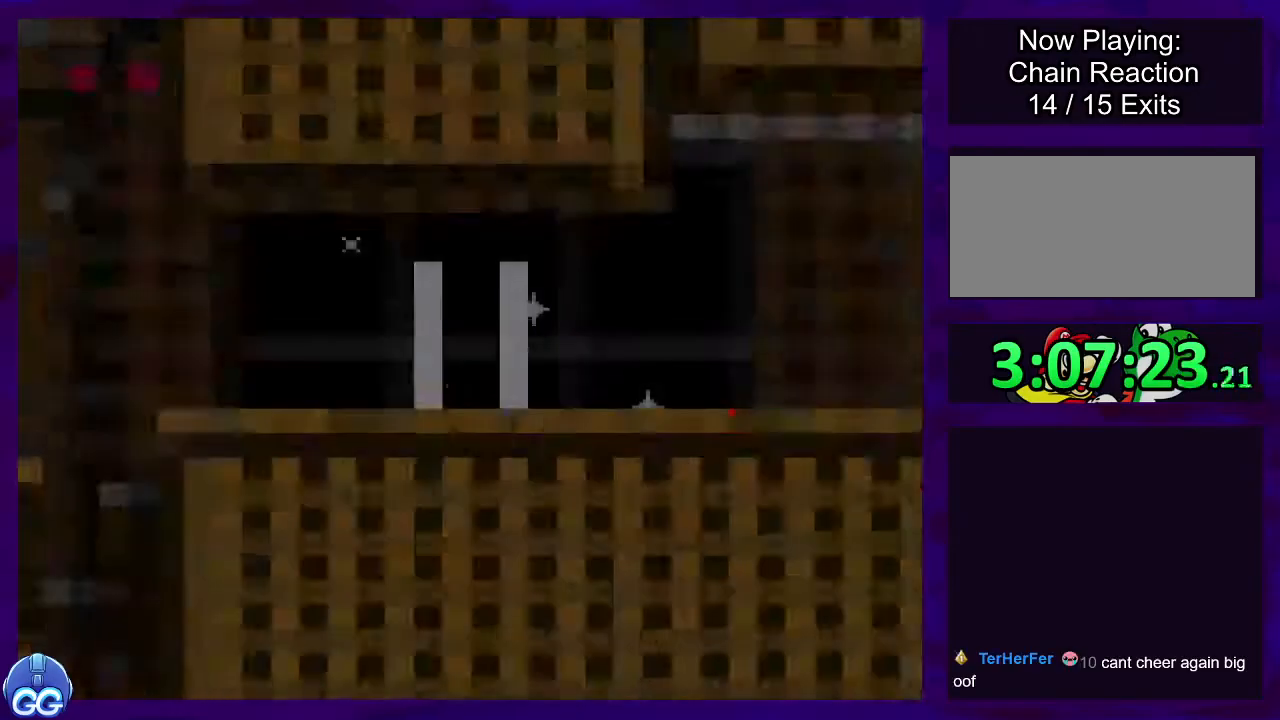
{"buttons": ["X", "DPAD_RIGHT"], "events": []}
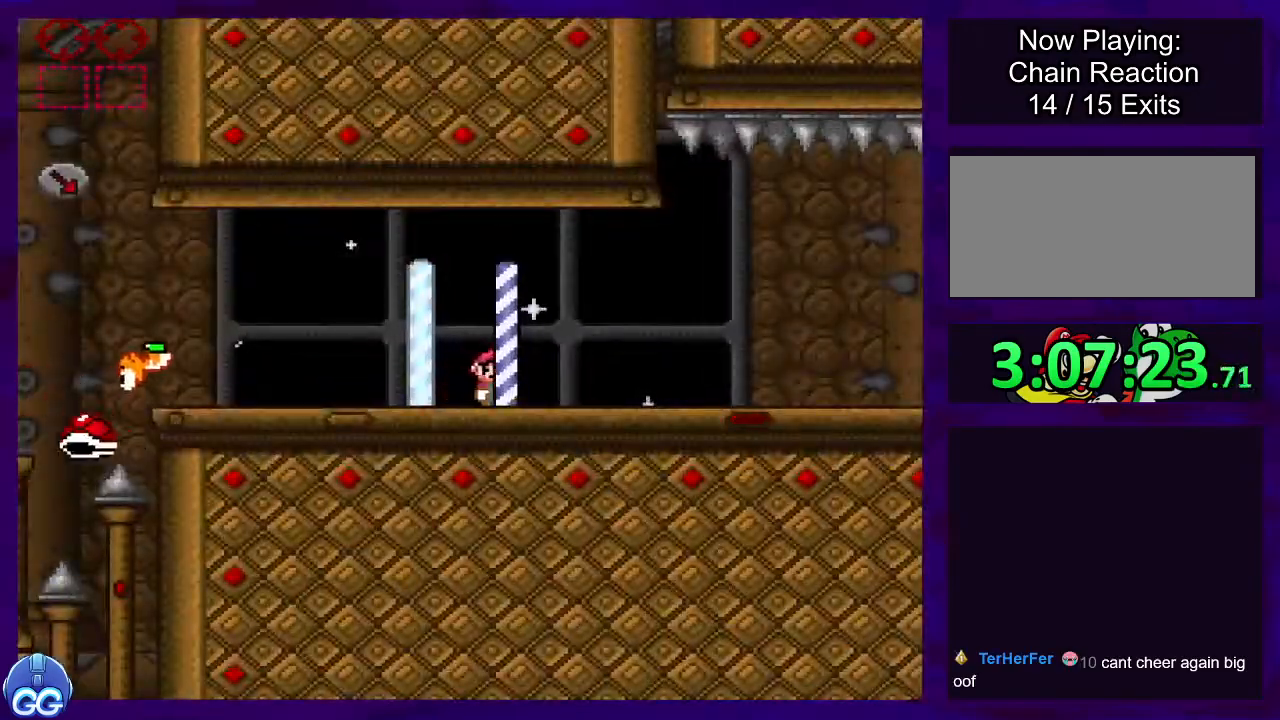
{"buttons": ["X", "DPAD_RIGHT"], "events": []}
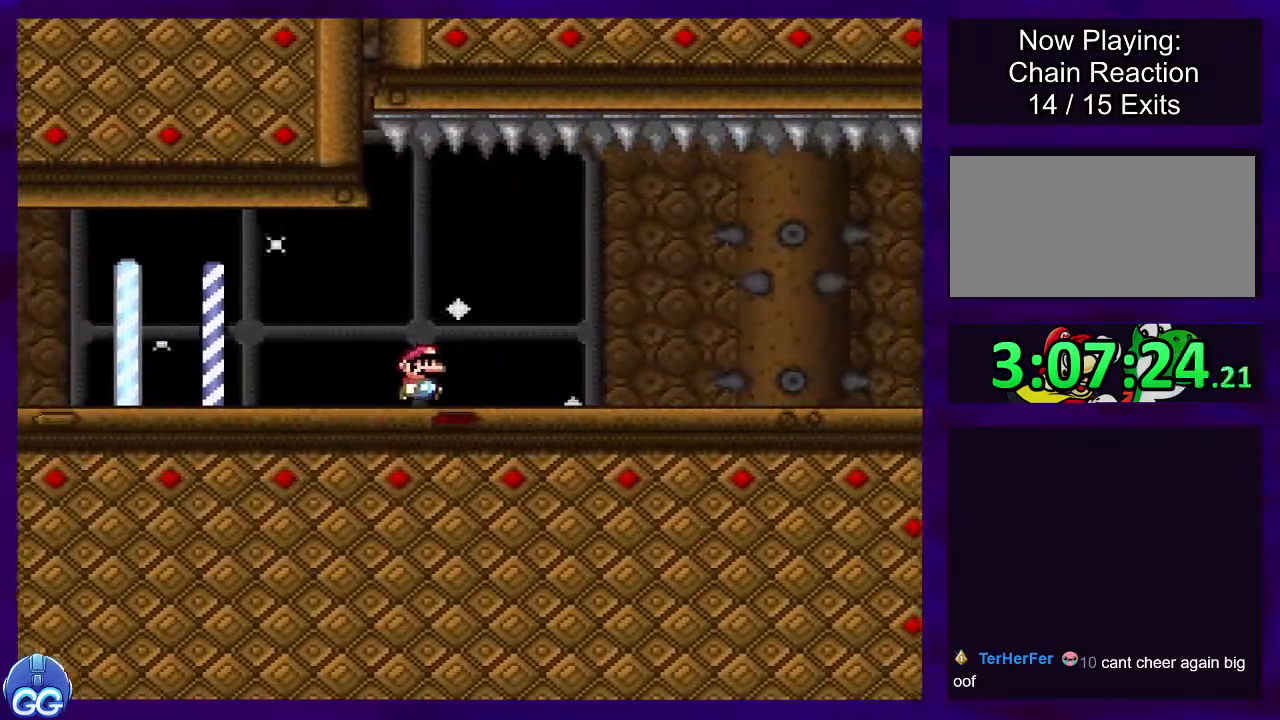
{"buttons": ["X", "DPAD_RIGHT"], "events": []}
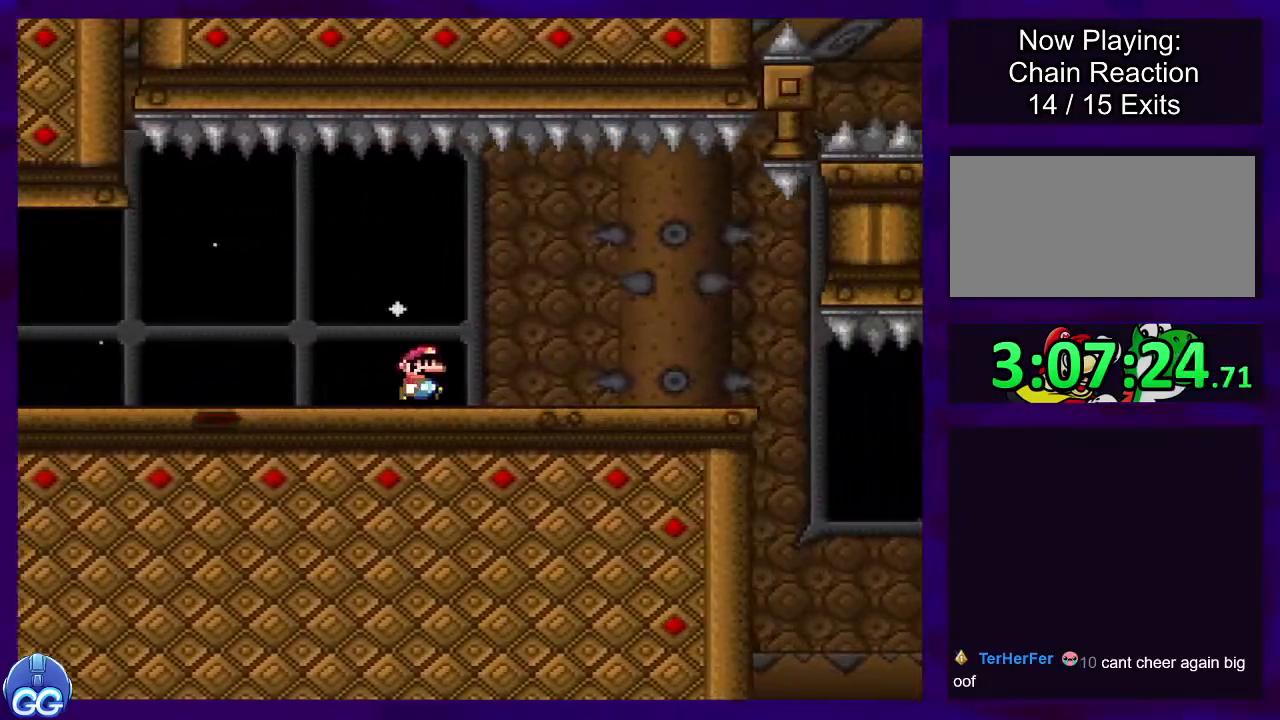
{"buttons": ["X", "DPAD_RIGHT"], "events": []}
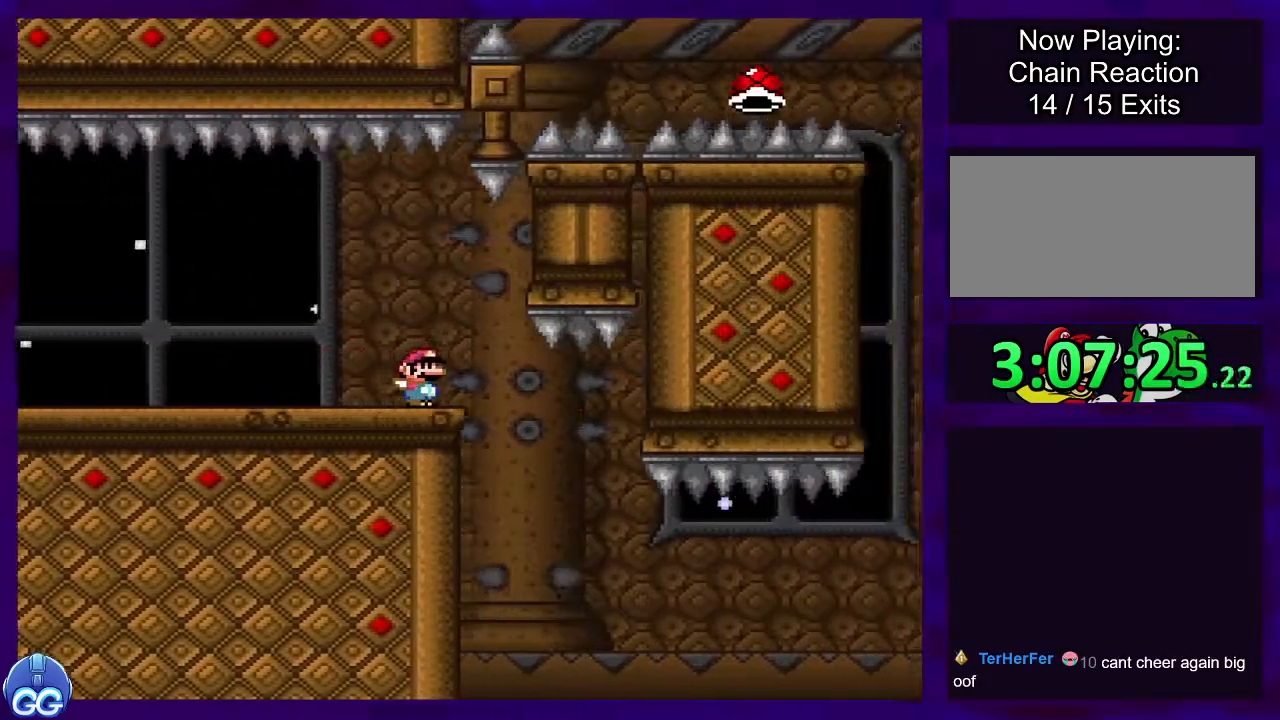
{"buttons": ["B", "X", "DPAD_RIGHT"], "events": [[167, "B", "down"]]}
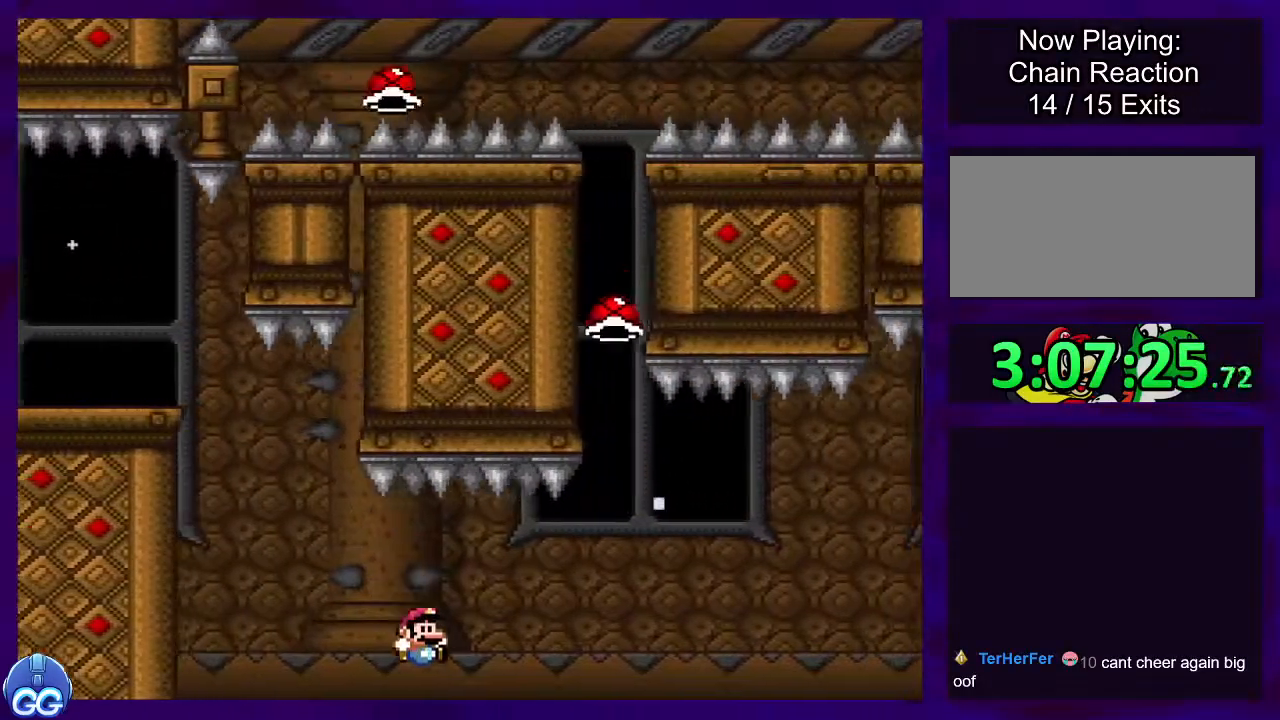
{"buttons": ["B", "X", "DPAD_RIGHT"], "events": []}
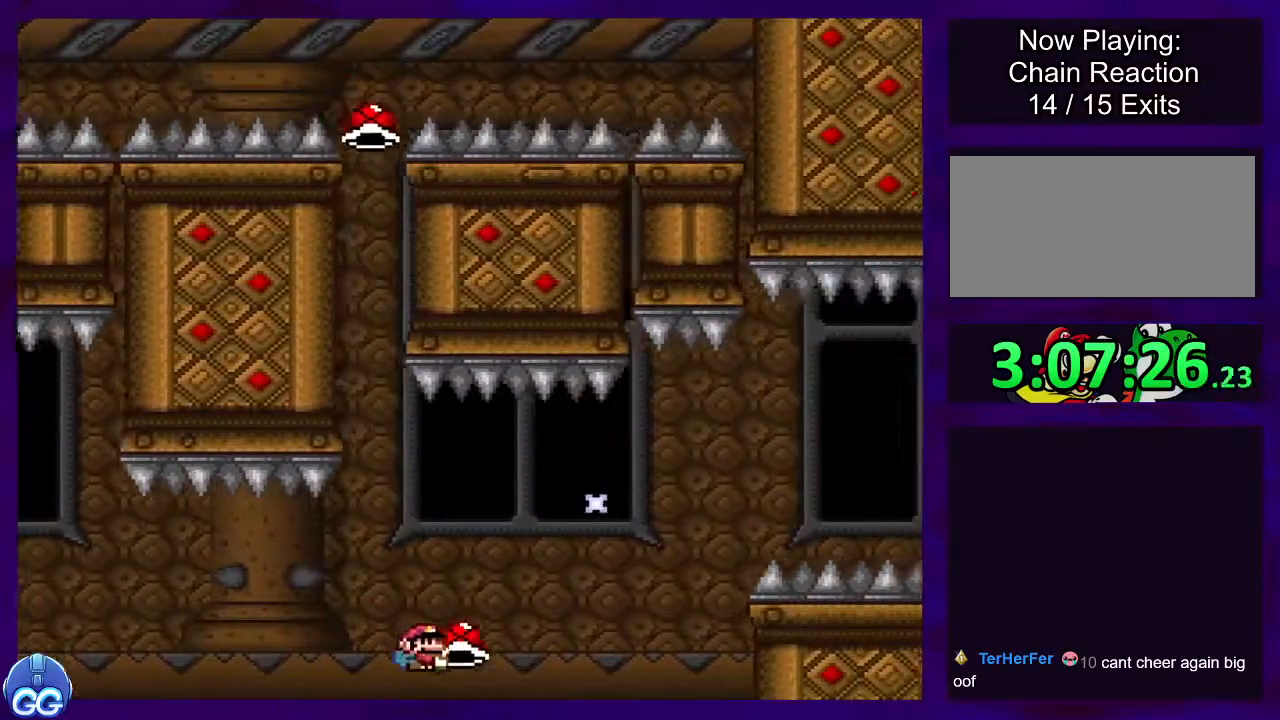
{"buttons": ["B", "X", "DPAD_RIGHT"], "events": [[217, "X", "up"], [283, "X", "down"]]}
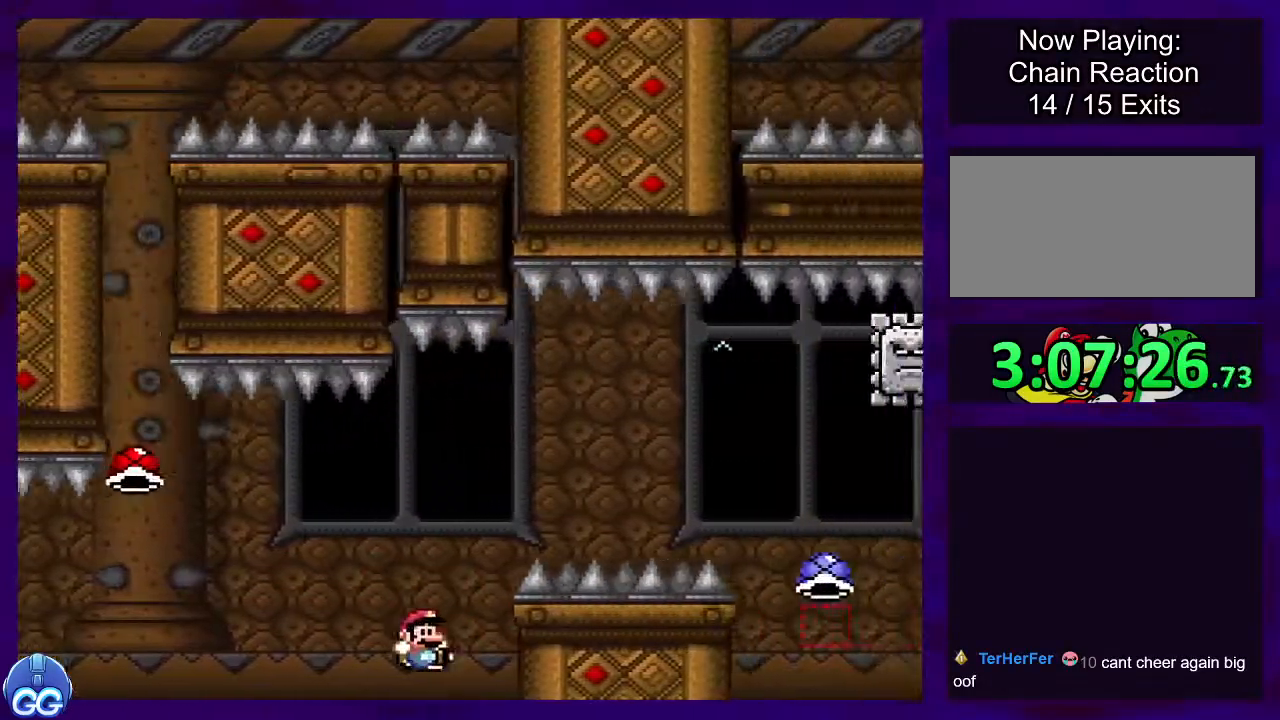
{"buttons": ["X"], "events": [[434, "DPAD_RIGHT", "up"], [451, "B", "up"]]}
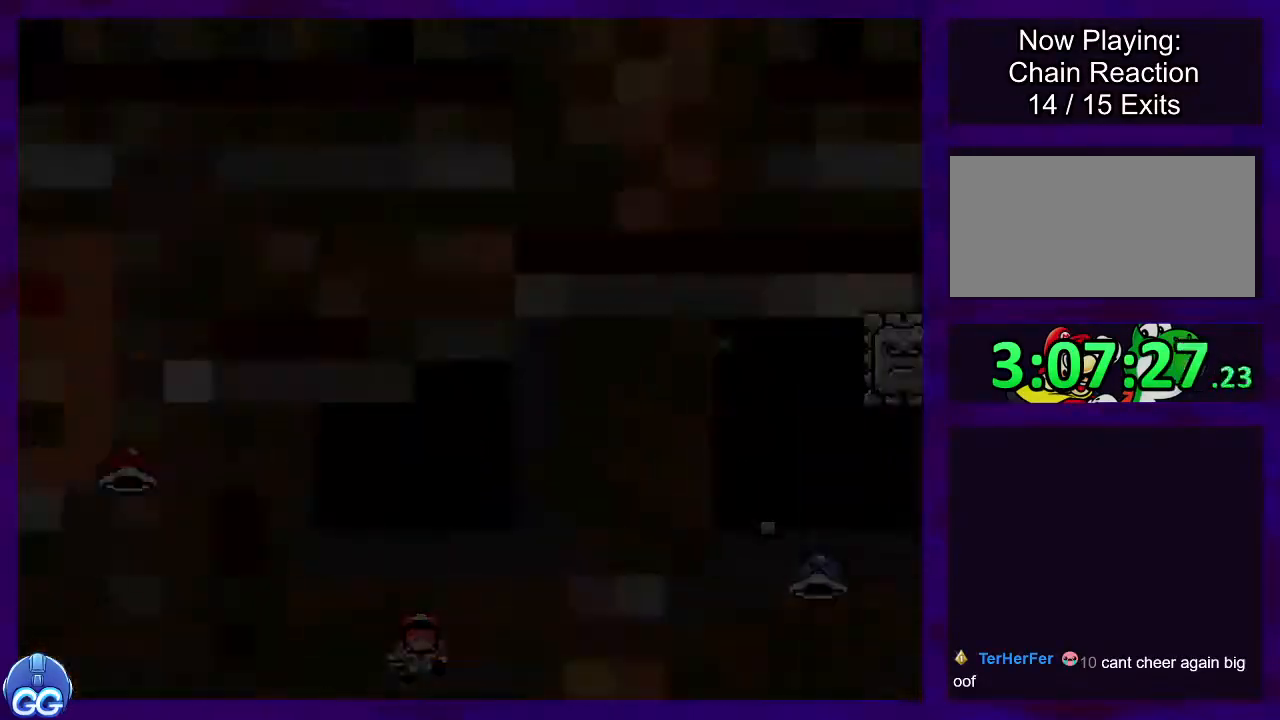
{"buttons": ["X", "DPAD_RIGHT"], "events": [[83, "DPAD_RIGHT", "down"]]}
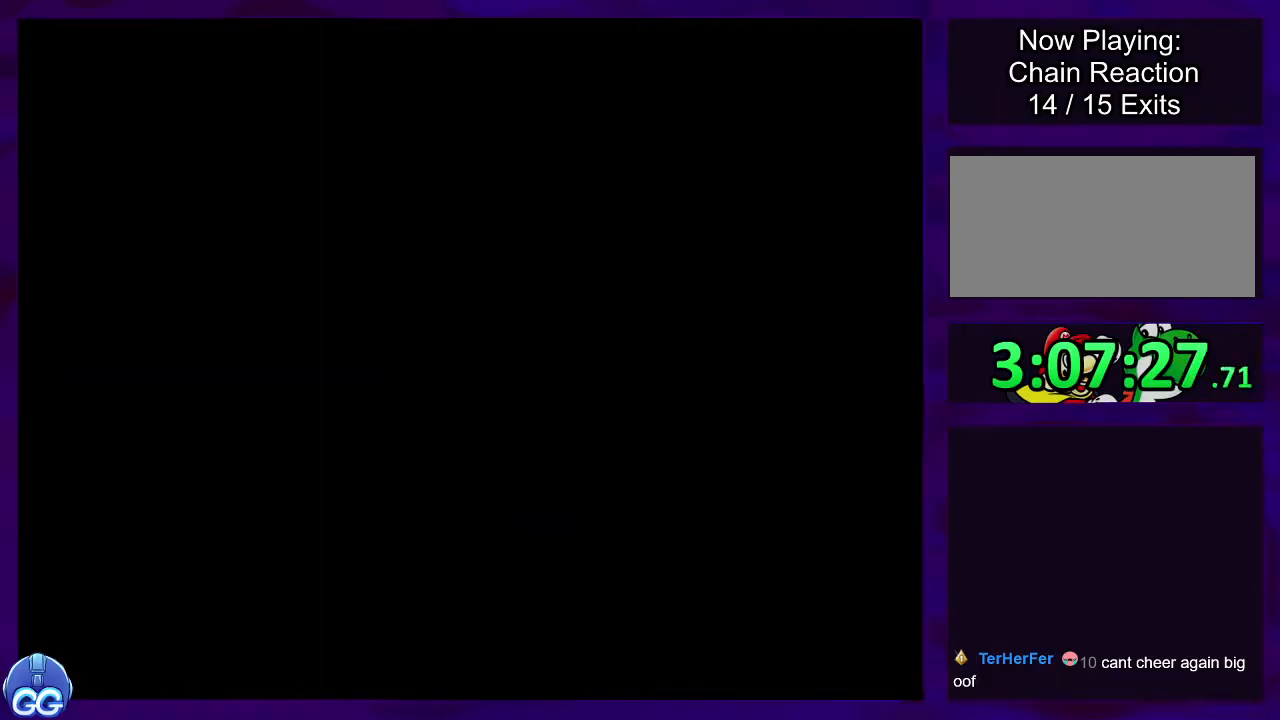
{"buttons": ["X", "DPAD_RIGHT"], "events": []}
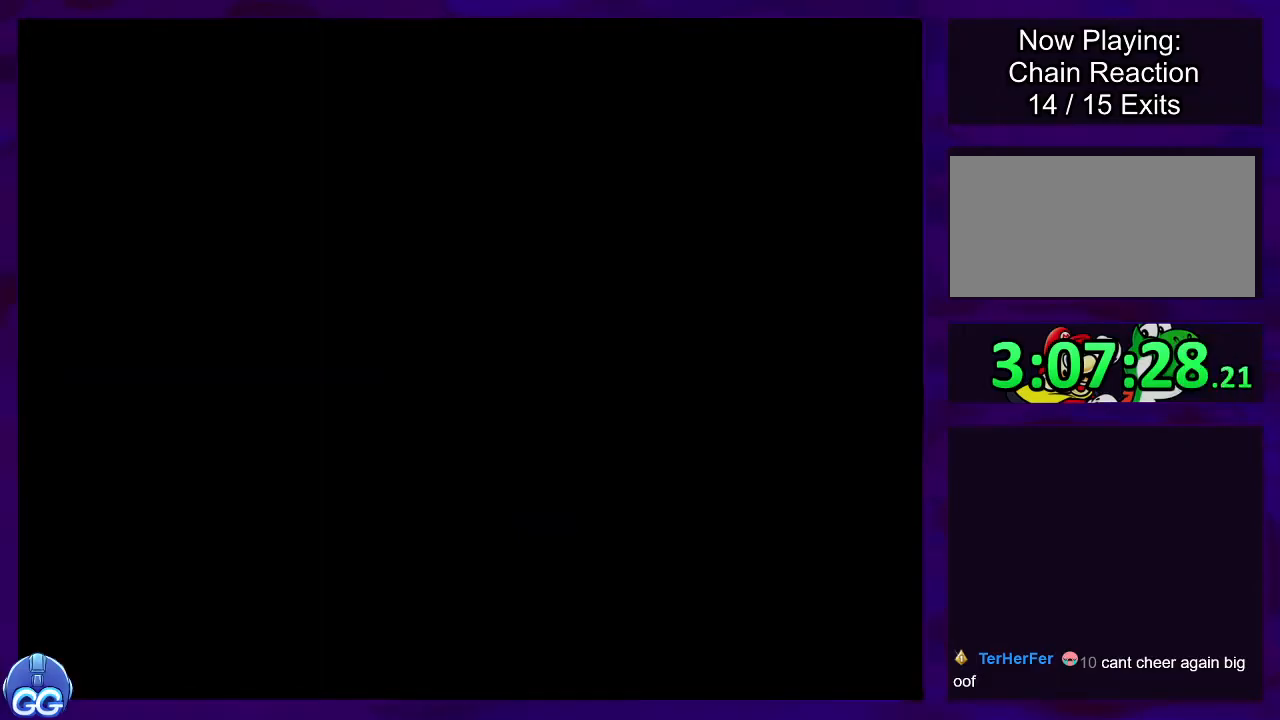
{"buttons": ["X", "DPAD_RIGHT"], "events": []}
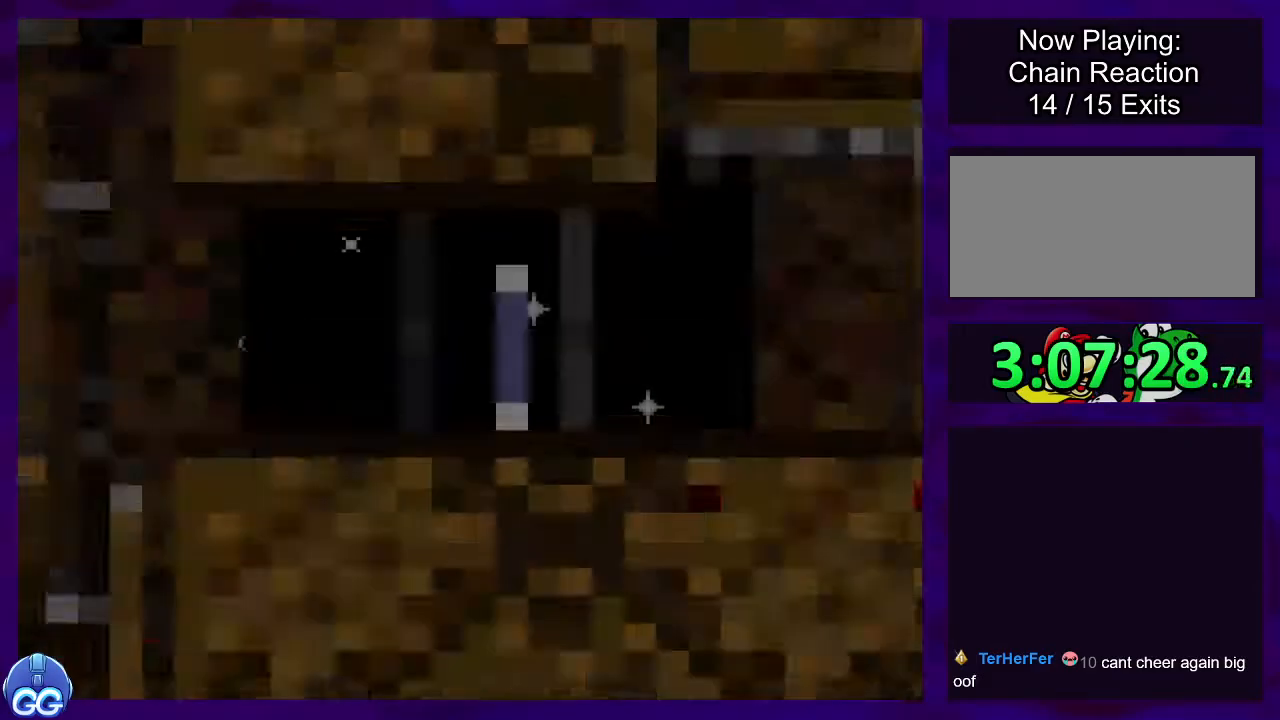
{"buttons": ["X", "DPAD_RIGHT"], "events": []}
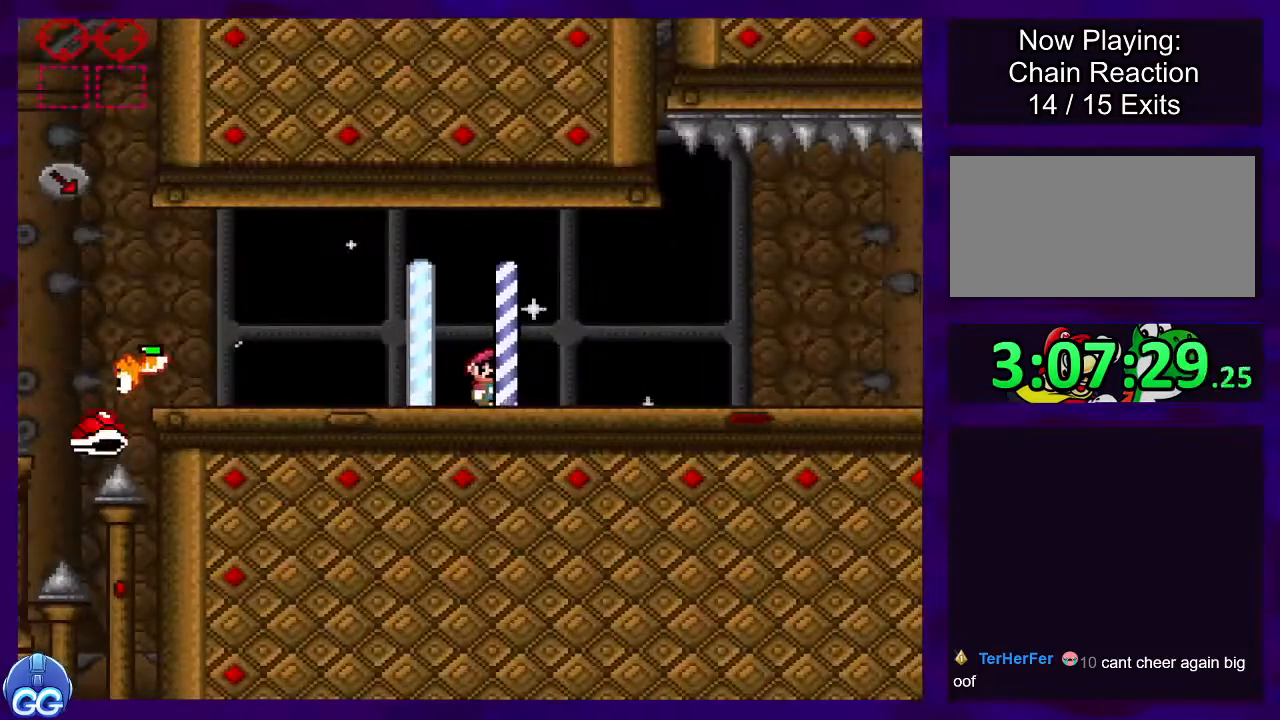
{"buttons": ["X", "DPAD_RIGHT"], "events": []}
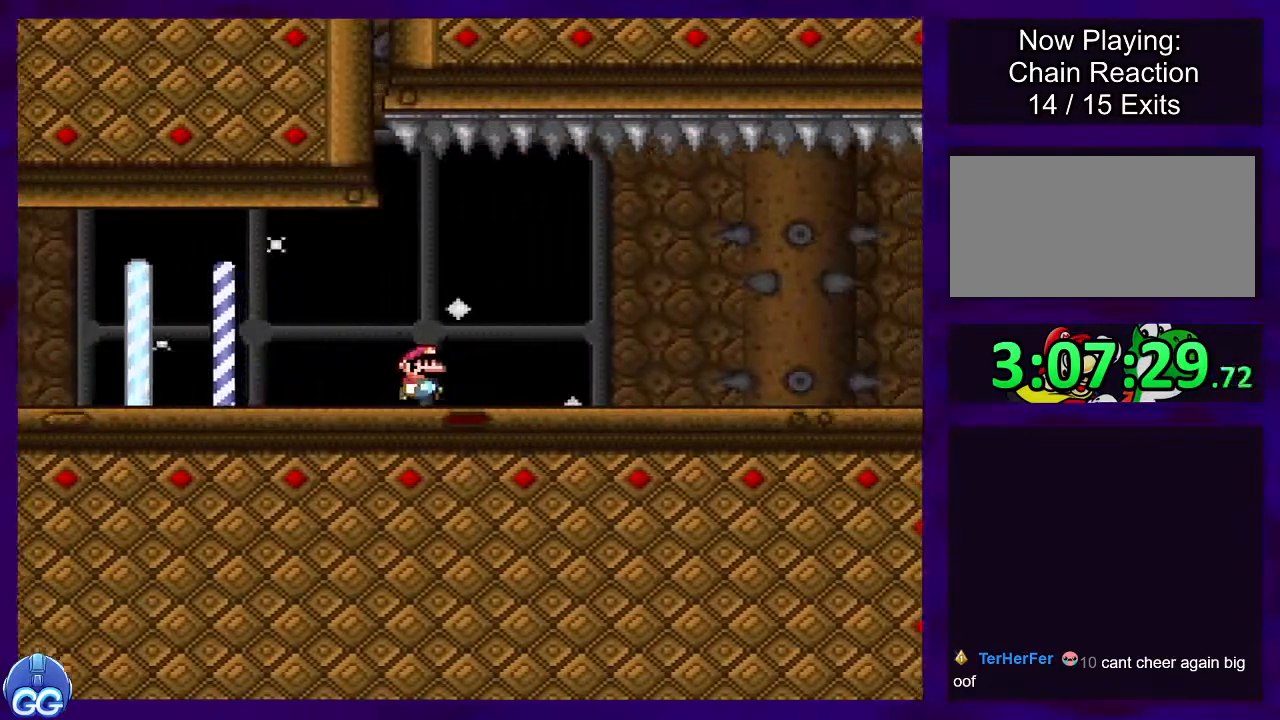
{"buttons": ["X", "DPAD_RIGHT"], "events": []}
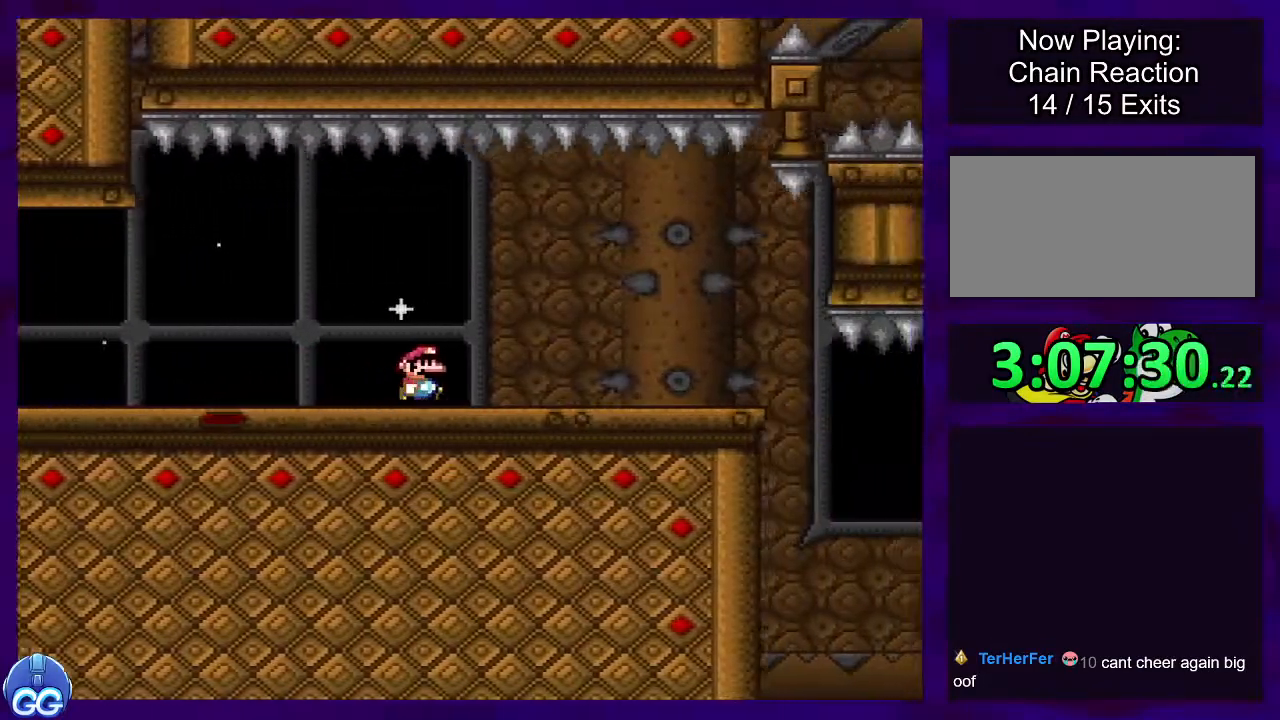
{"buttons": ["X", "DPAD_RIGHT"], "events": []}
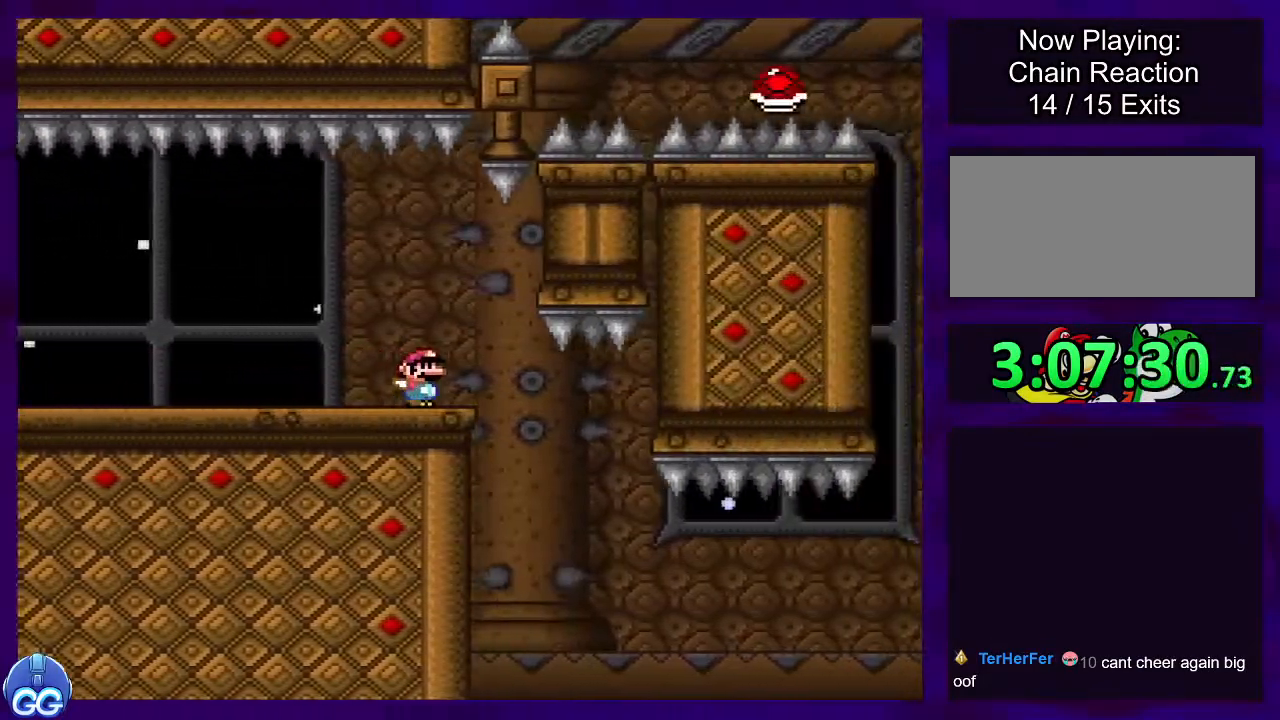
{"buttons": ["B", "X", "DPAD_RIGHT"], "events": [[217, "B", "down"]]}
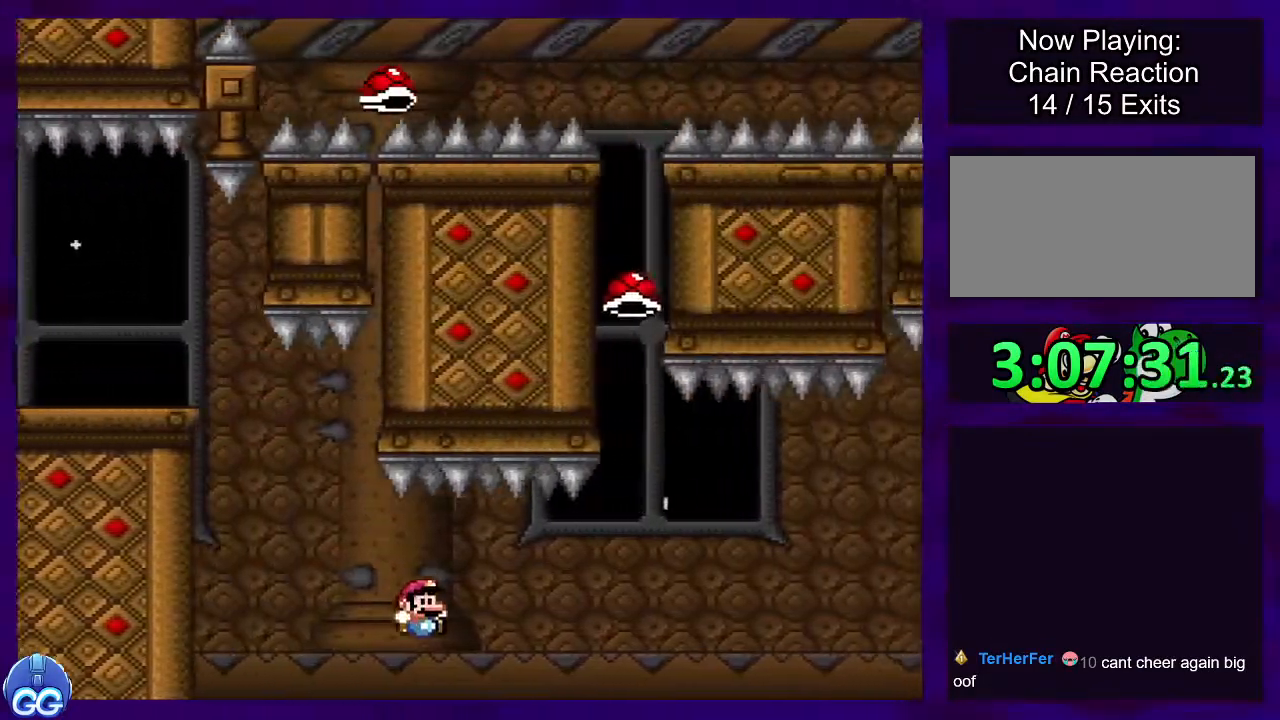
{"buttons": ["B", "X", "DPAD_RIGHT"], "events": []}
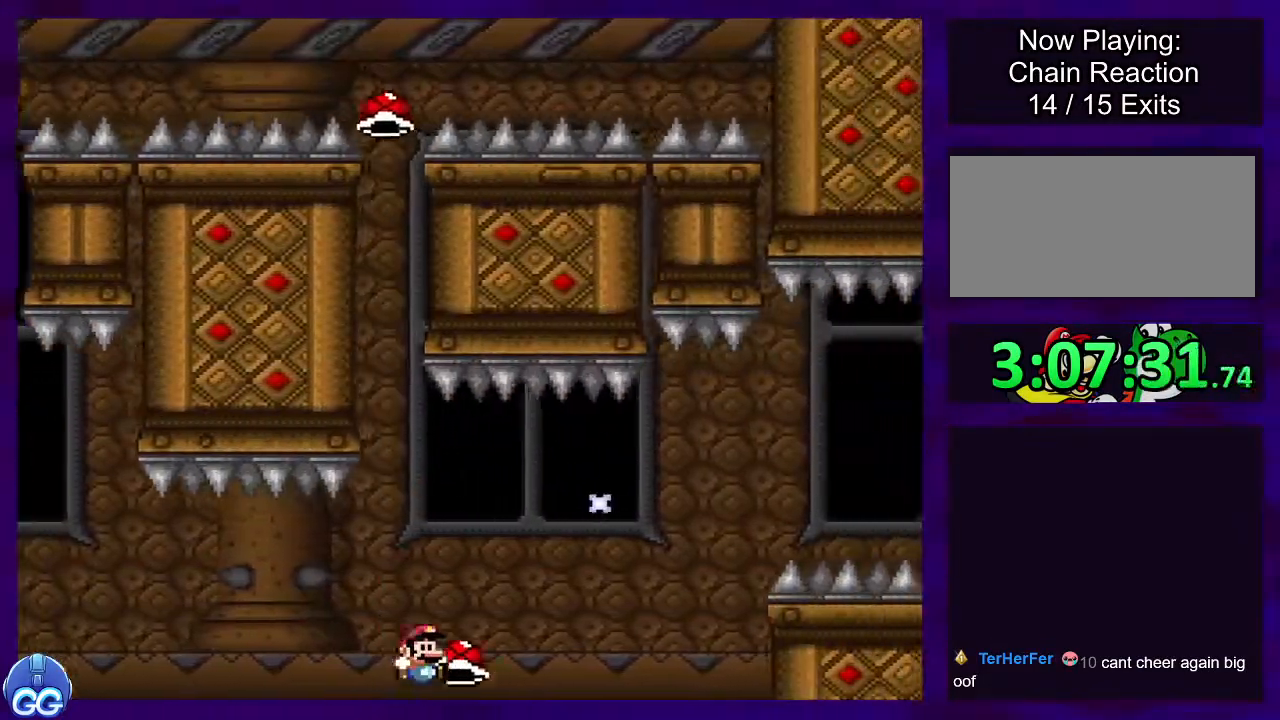
{"buttons": ["B", "X", "DPAD_RIGHT"], "events": [[167, "X", "up"], [267, "X", "down"]]}
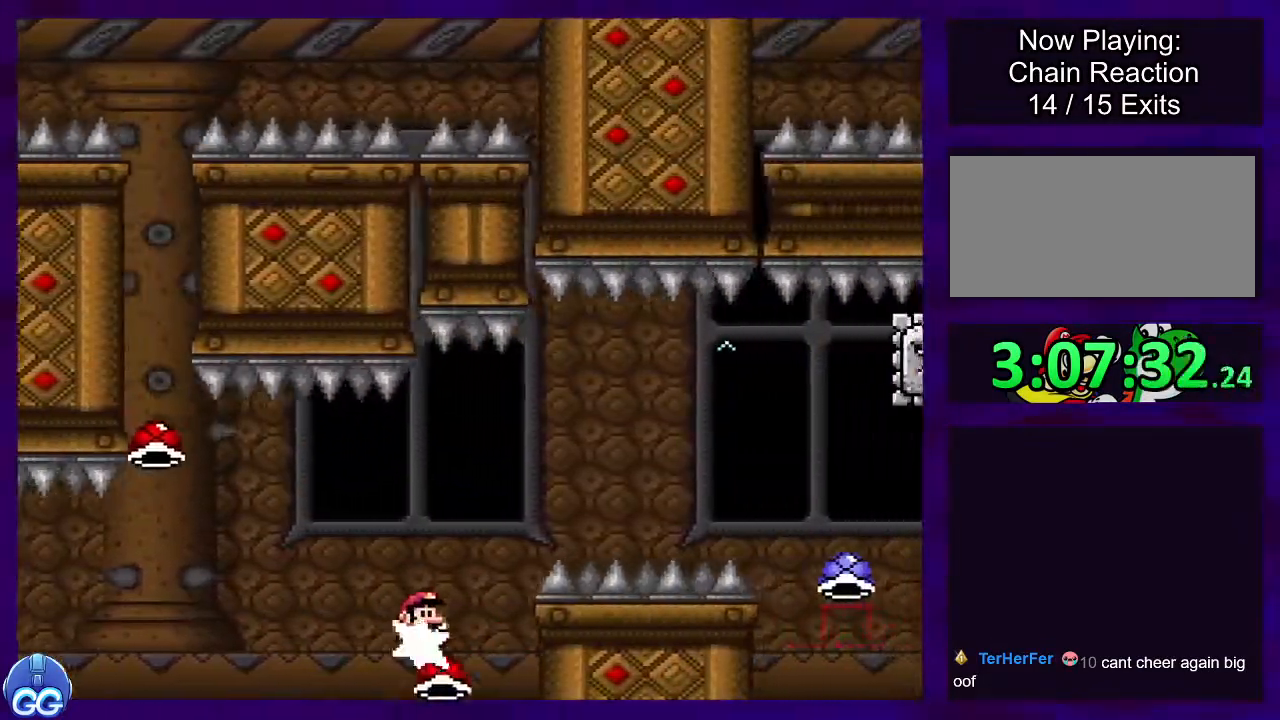
{"buttons": ["B", "X", "DPAD_RIGHT"], "events": []}
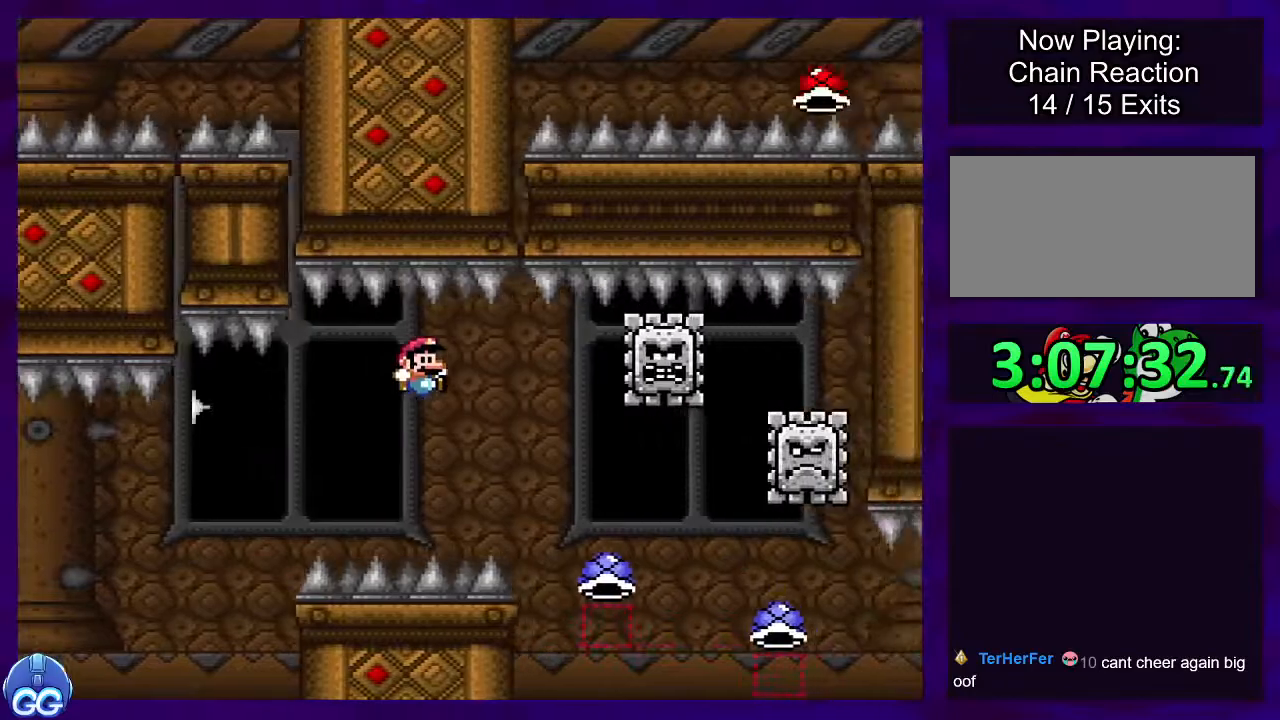
{"buttons": ["A", "X", "DPAD_RIGHT"], "events": [[84, "B", "up"], [150, "A", "down"]]}